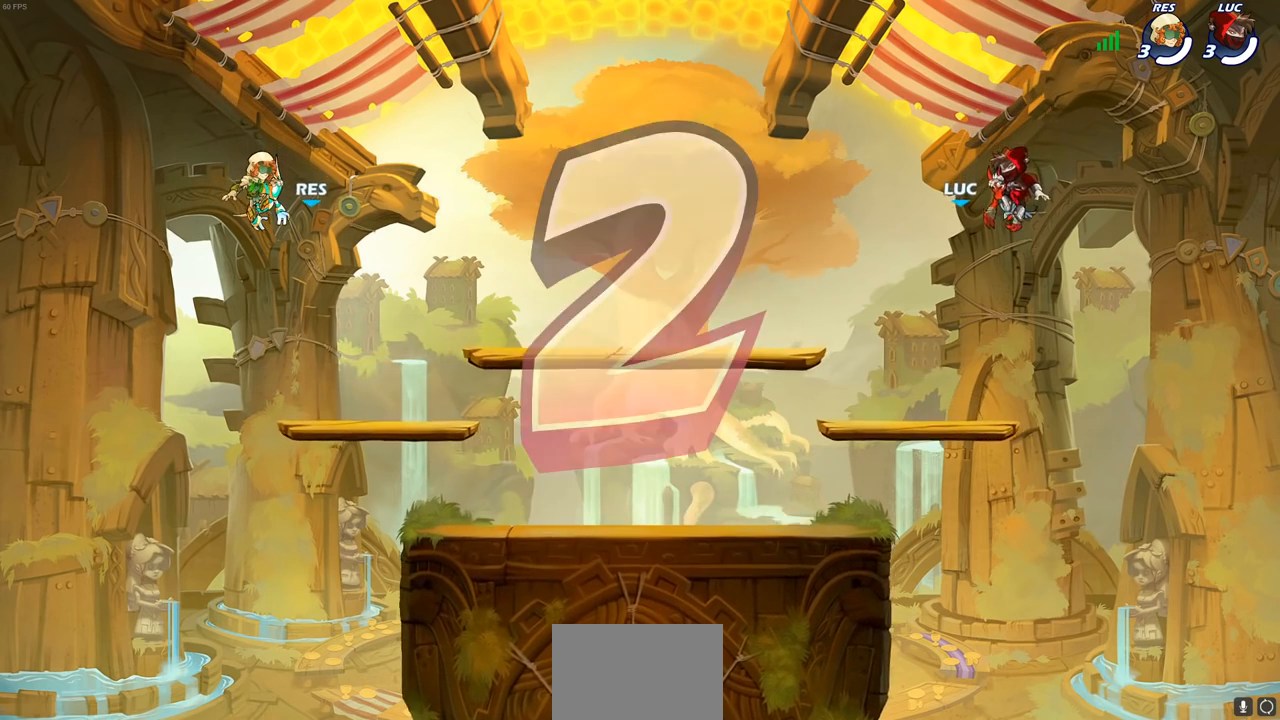
Gameplay with a controller (PlayStation layout); each line is a JSON object with the inputs held at the frame after it. "events" lists button and stick changes between this image and that frame as [ms after this image, input, new state], when the widget could be followed in between.
{"buttons": ["SELECT"], "left_stick": "center", "right_stick": "center", "events": [[33, "SELECT", "down"]]}
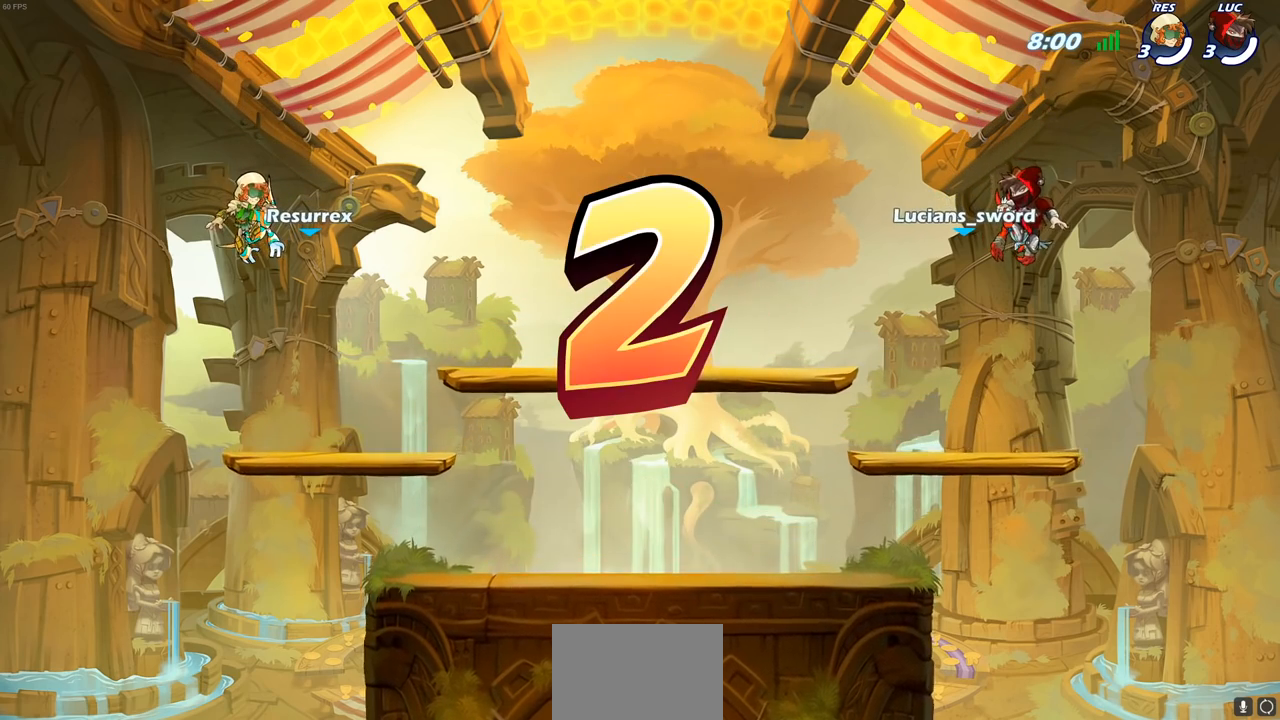
{"buttons": ["SELECT"], "left_stick": "center", "right_stick": "center", "events": []}
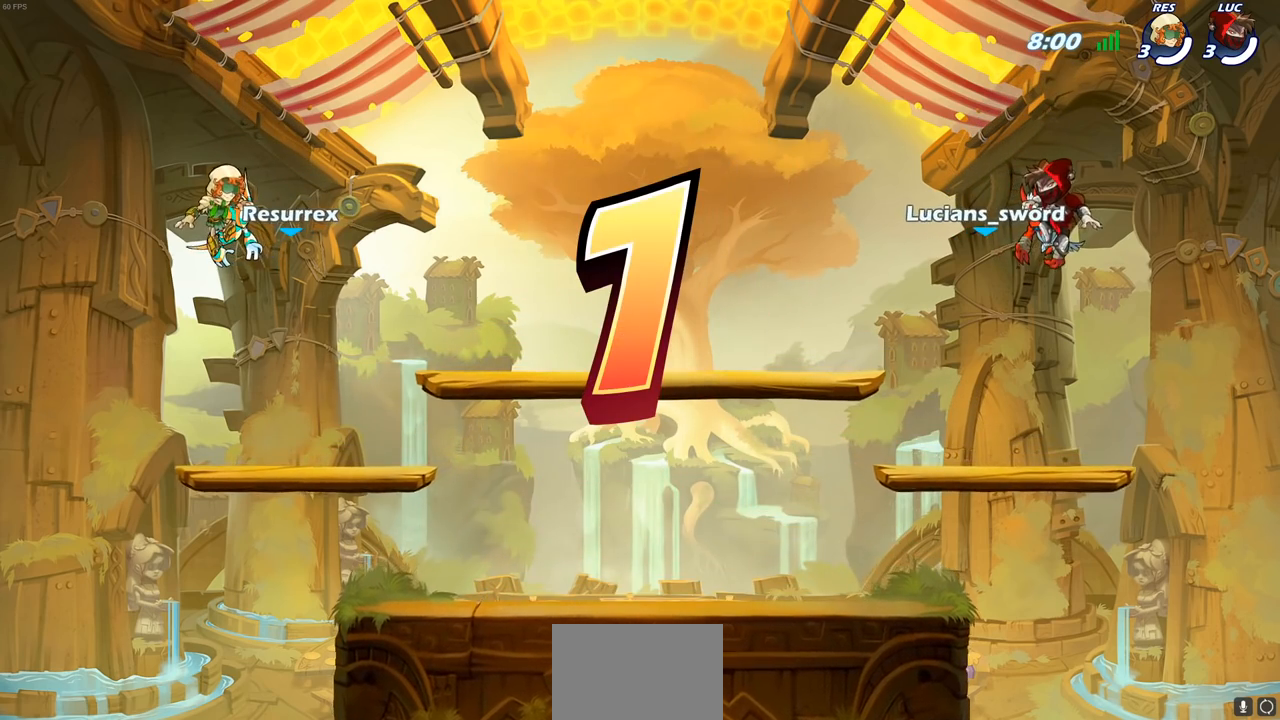
{"buttons": ["SELECT"], "left_stick": "center", "right_stick": "center", "events": []}
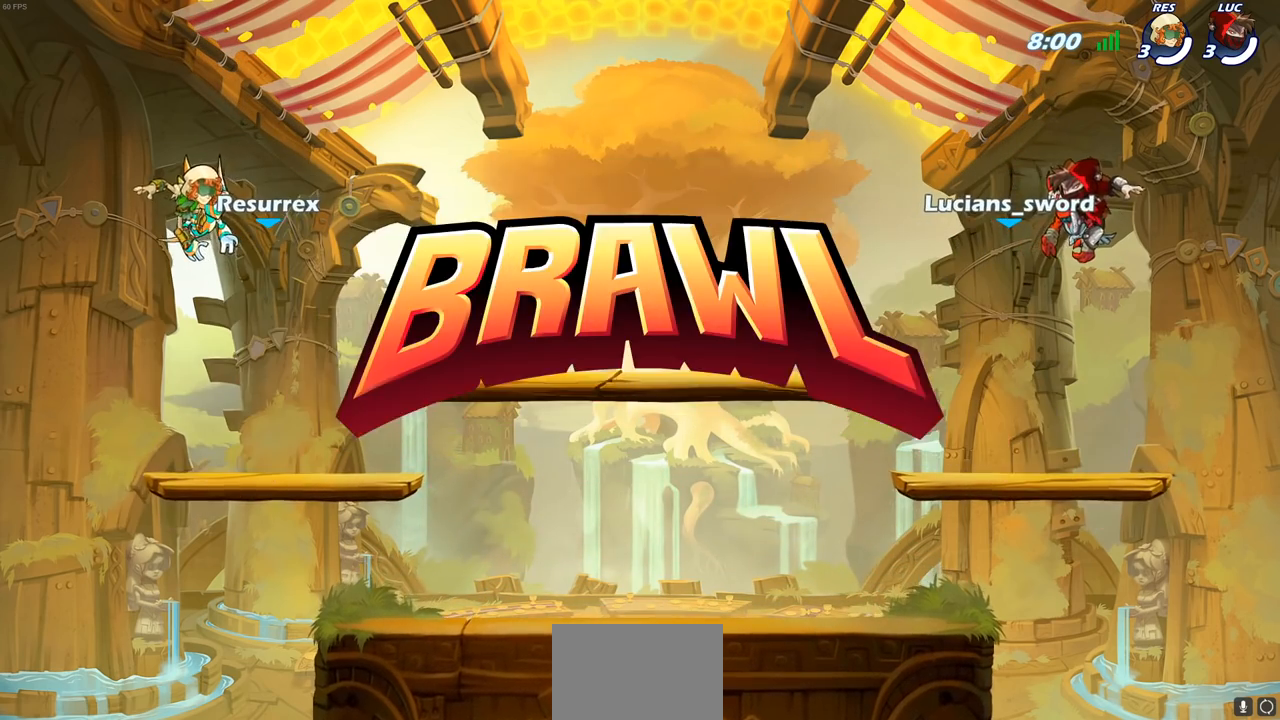
{"buttons": ["SELECT"], "left_stick": "center", "right_stick": "center", "events": []}
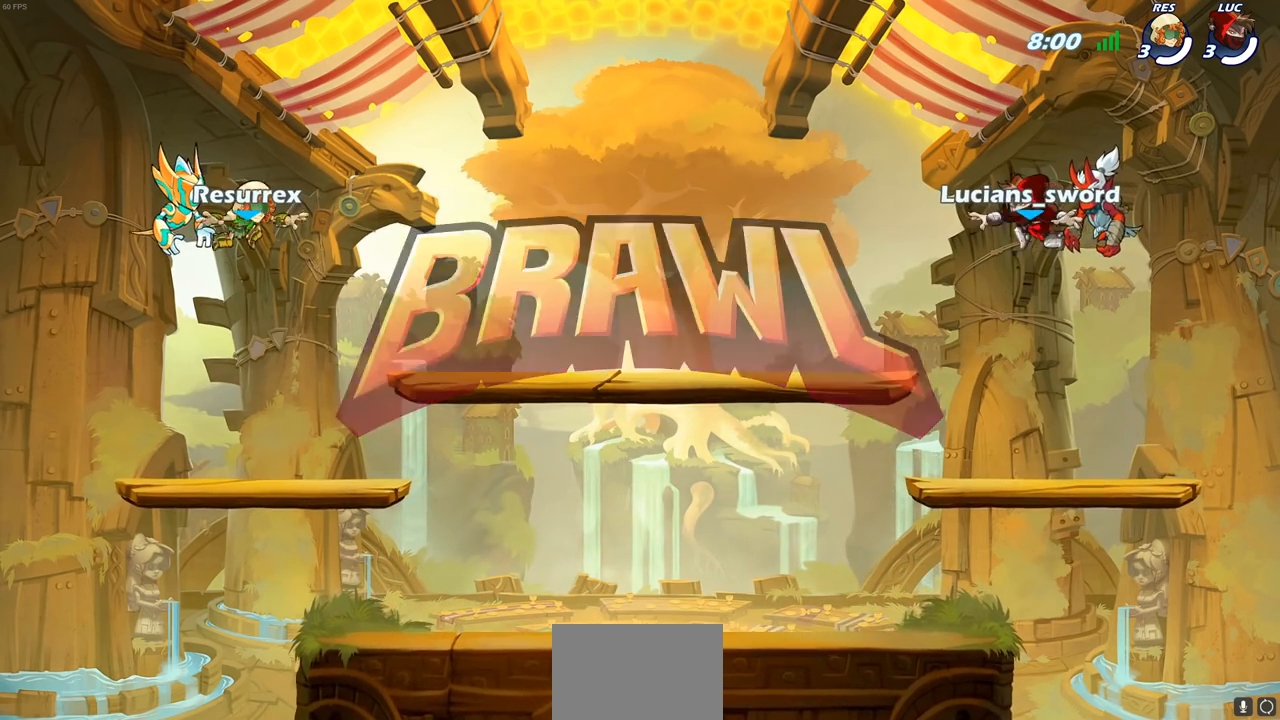
{"buttons": ["SELECT"], "left_stick": "center", "right_stick": "center", "events": []}
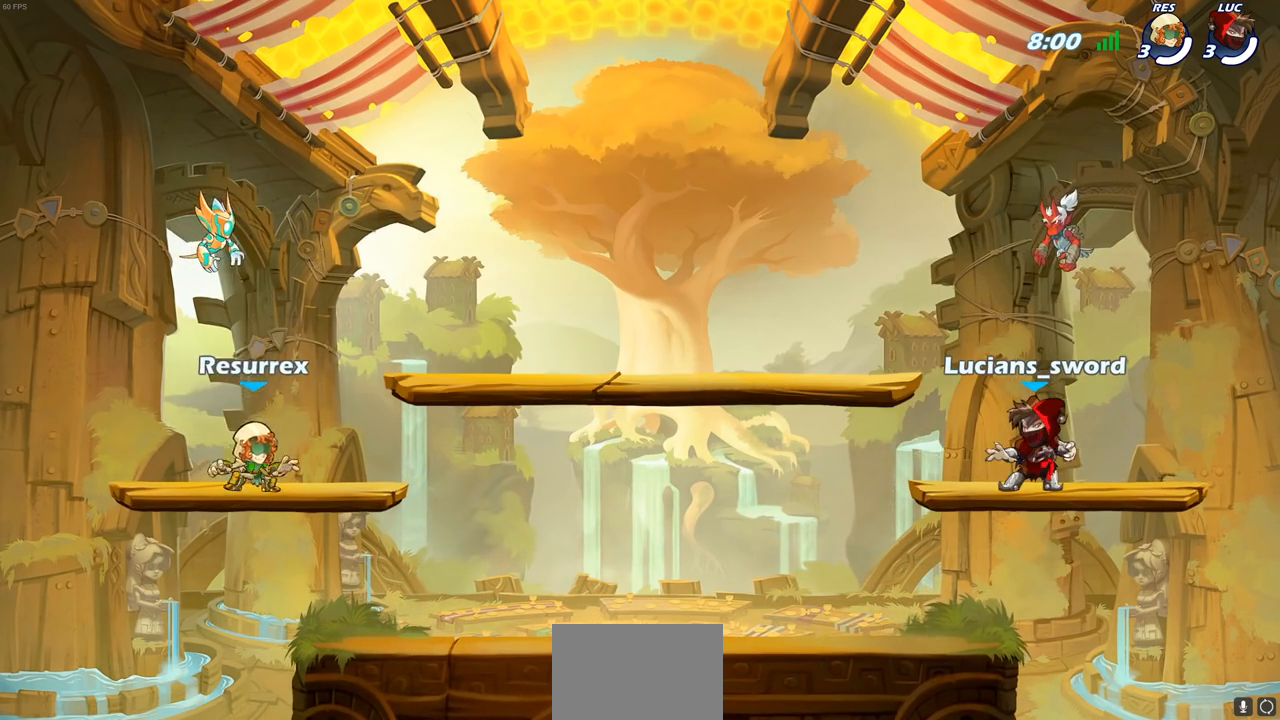
{"buttons": ["SELECT"], "left_stick": "center", "right_stick": "center", "events": []}
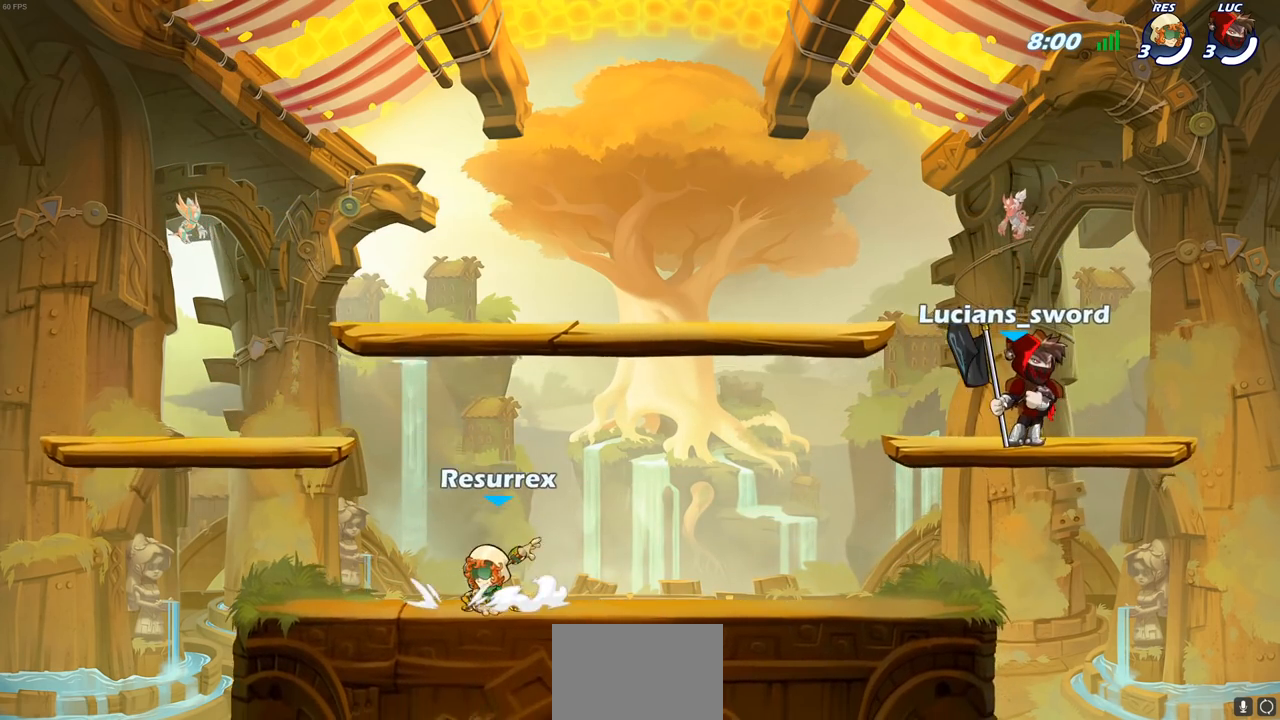
{"buttons": [], "left_stick": "center", "right_stick": "center", "events": [[100, "SELECT", "up"]]}
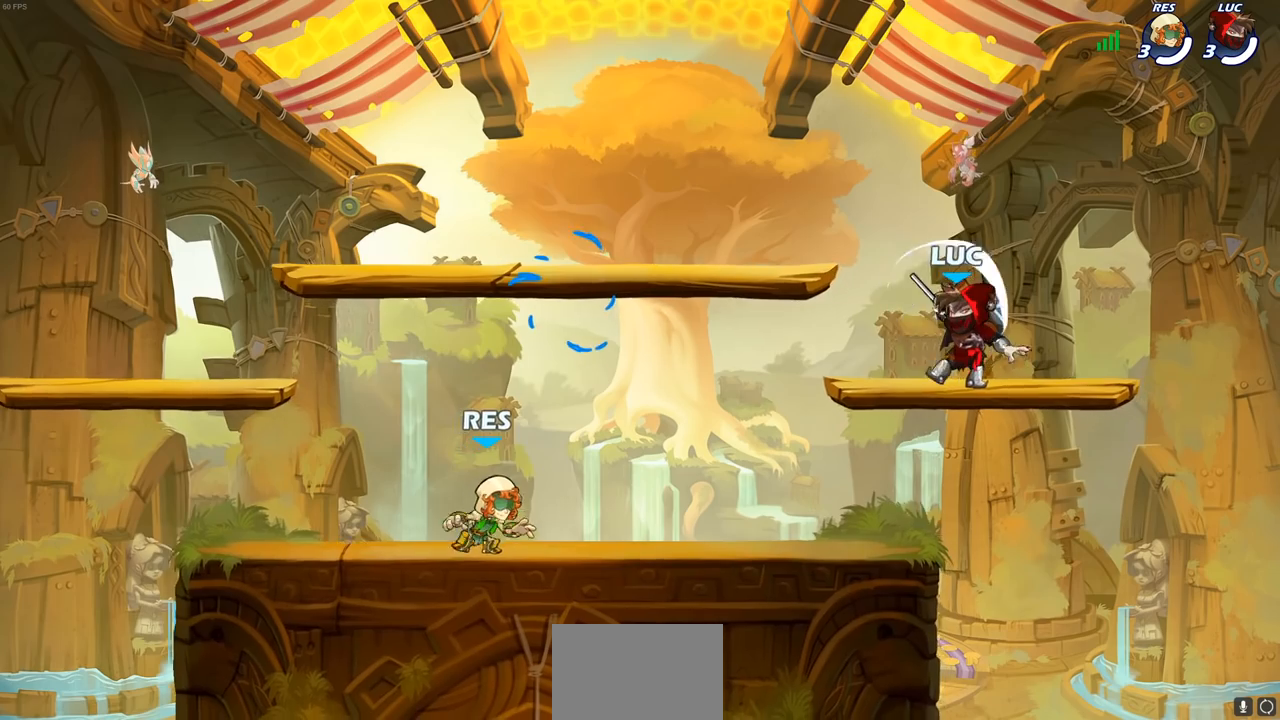
{"buttons": ["CROSS", "R2"], "left_stick": "left", "right_stick": "center", "events": [[250, "left_stick", "up-left"], [383, "R2", "down"], [433, "CROSS", "down"], [450, "left_stick", "left"]]}
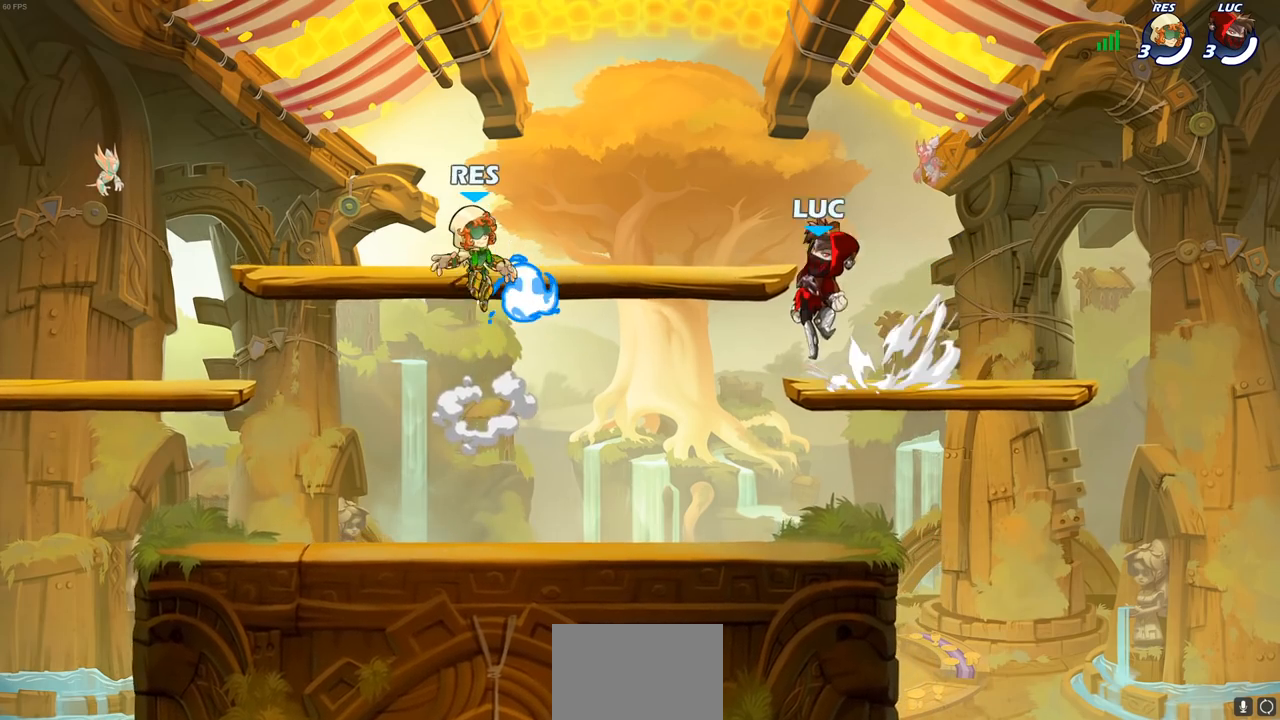
{"buttons": ["CROSS", "R1"], "left_stick": "left", "right_stick": "center", "events": [[17, "left_stick", "down-left"], [50, "CROSS", "up"], [83, "R2", "up"], [367, "left_stick", "left"], [383, "R1", "down"], [400, "CROSS", "down"]]}
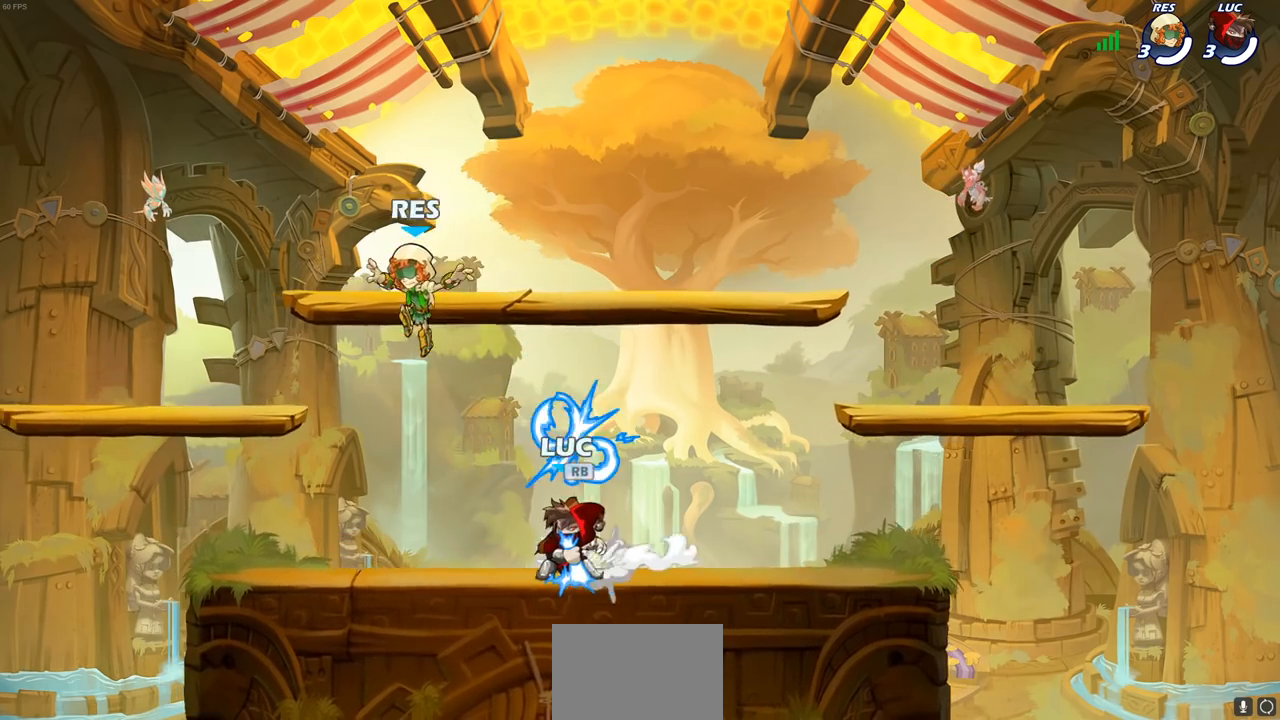
{"buttons": [], "left_stick": "left", "right_stick": "center", "events": [[17, "R1", "up"], [17, "left_stick", "up-left"], [50, "CROSS", "up"], [117, "CROSS", "down"], [250, "CROSS", "up"], [333, "CROSS", "down"], [450, "CROSS", "up"], [483, "left_stick", "left"]]}
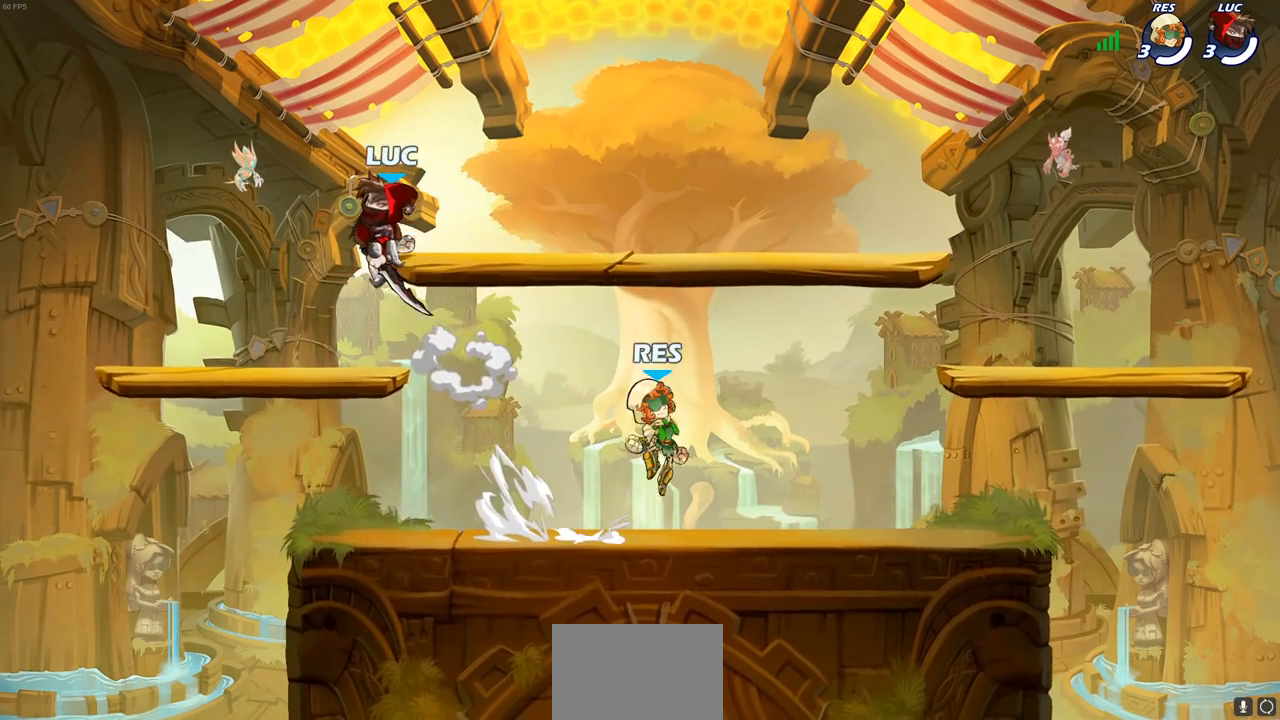
{"buttons": [], "left_stick": "center", "right_stick": "center", "events": [[83, "left_stick", "down-left"], [250, "left_stick", "right"], [350, "left_stick", "center"]]}
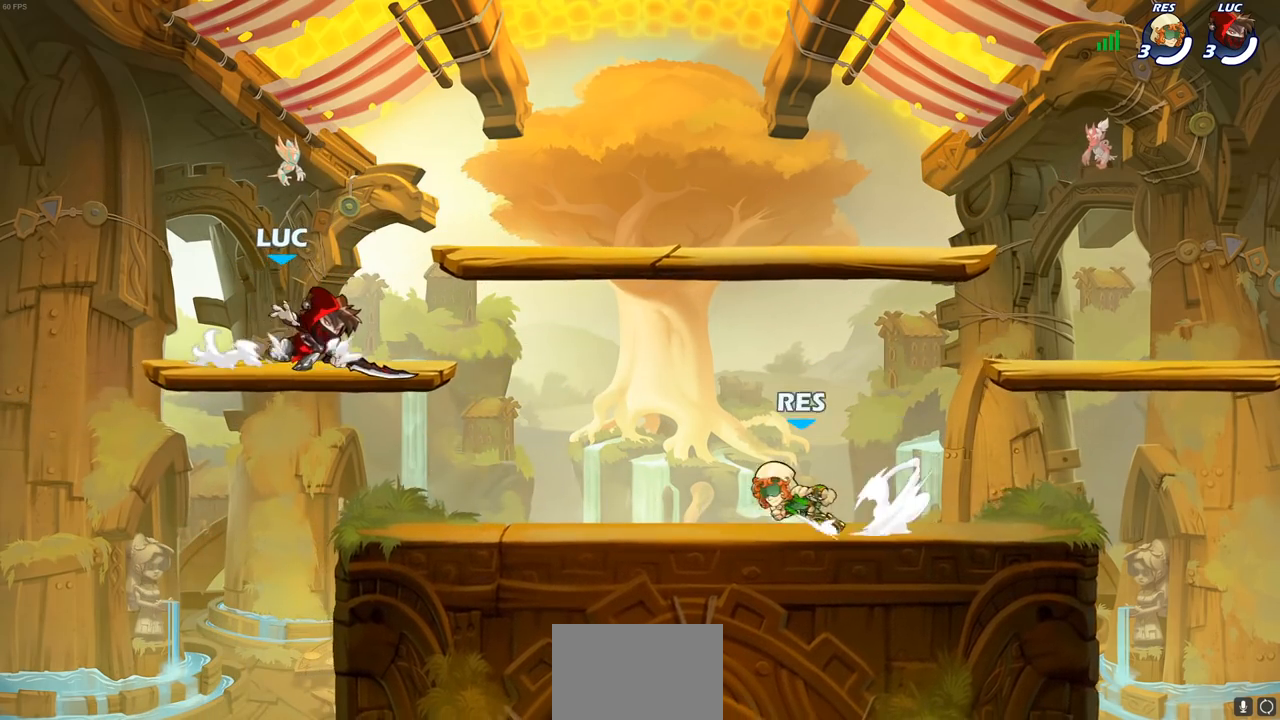
{"buttons": [], "left_stick": "center", "right_stick": "center", "events": []}
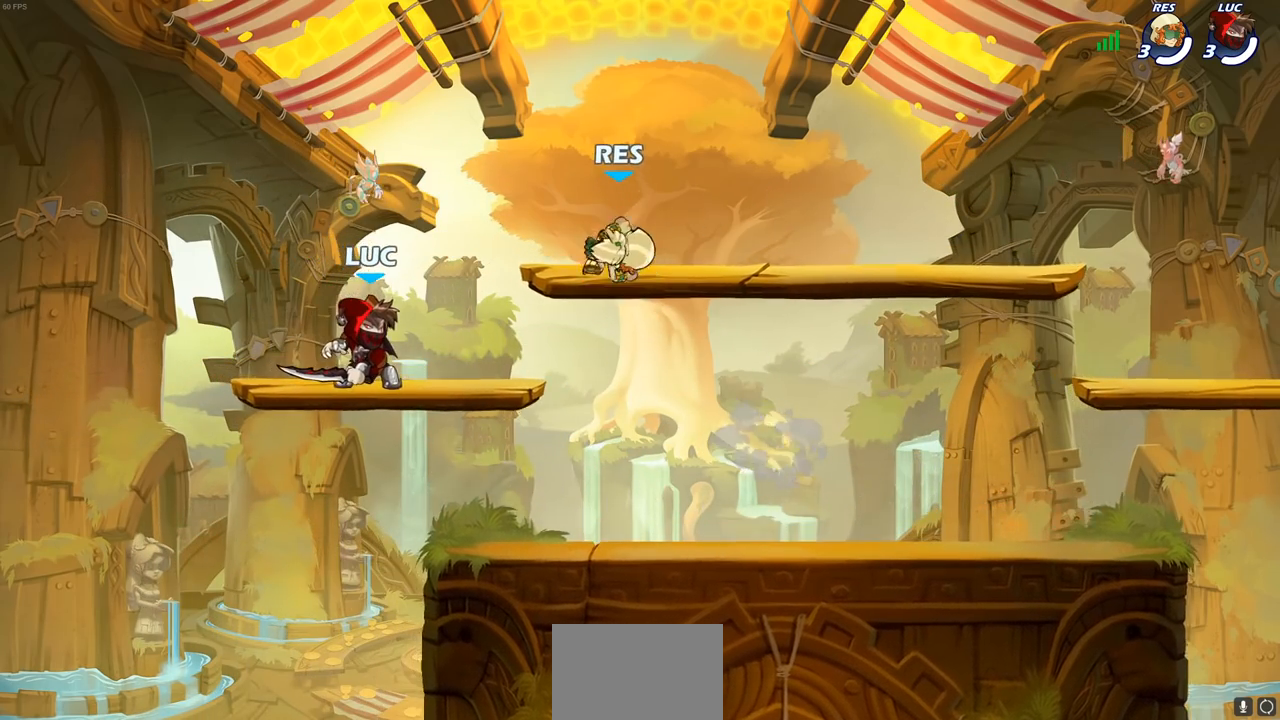
{"buttons": [], "left_stick": "center", "right_stick": "center", "events": []}
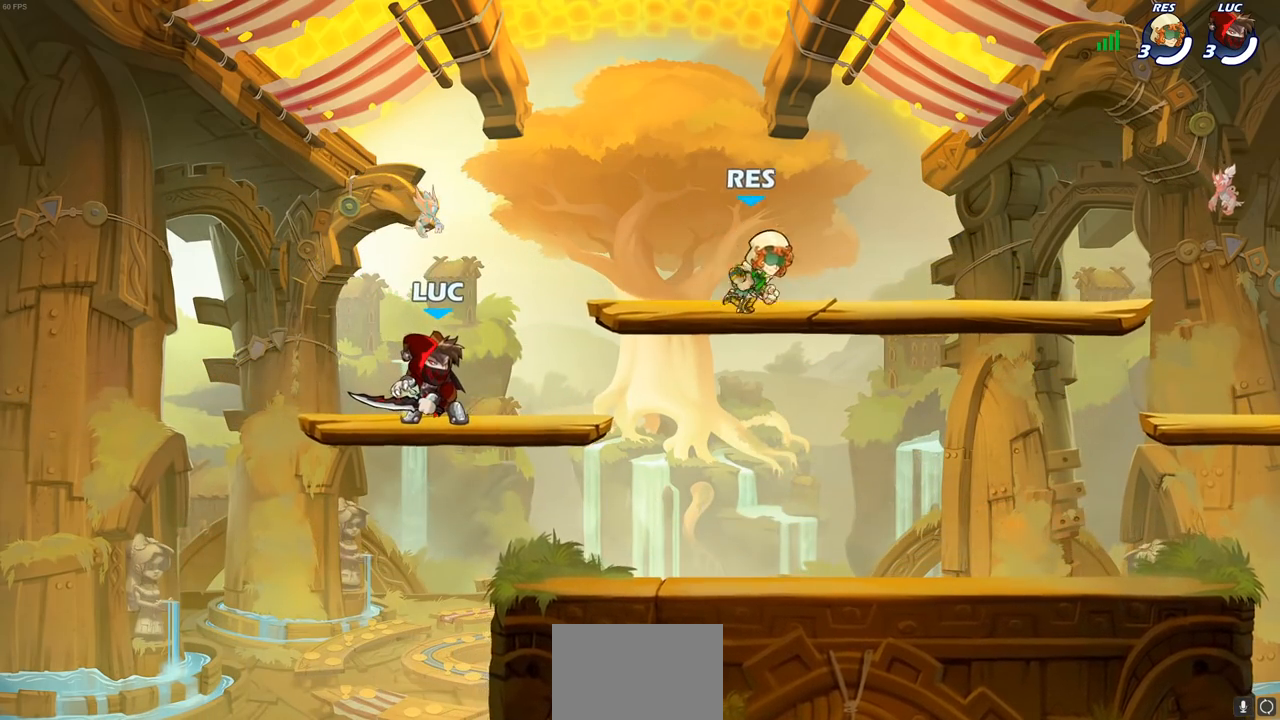
{"buttons": [], "left_stick": "center", "right_stick": "center", "events": []}
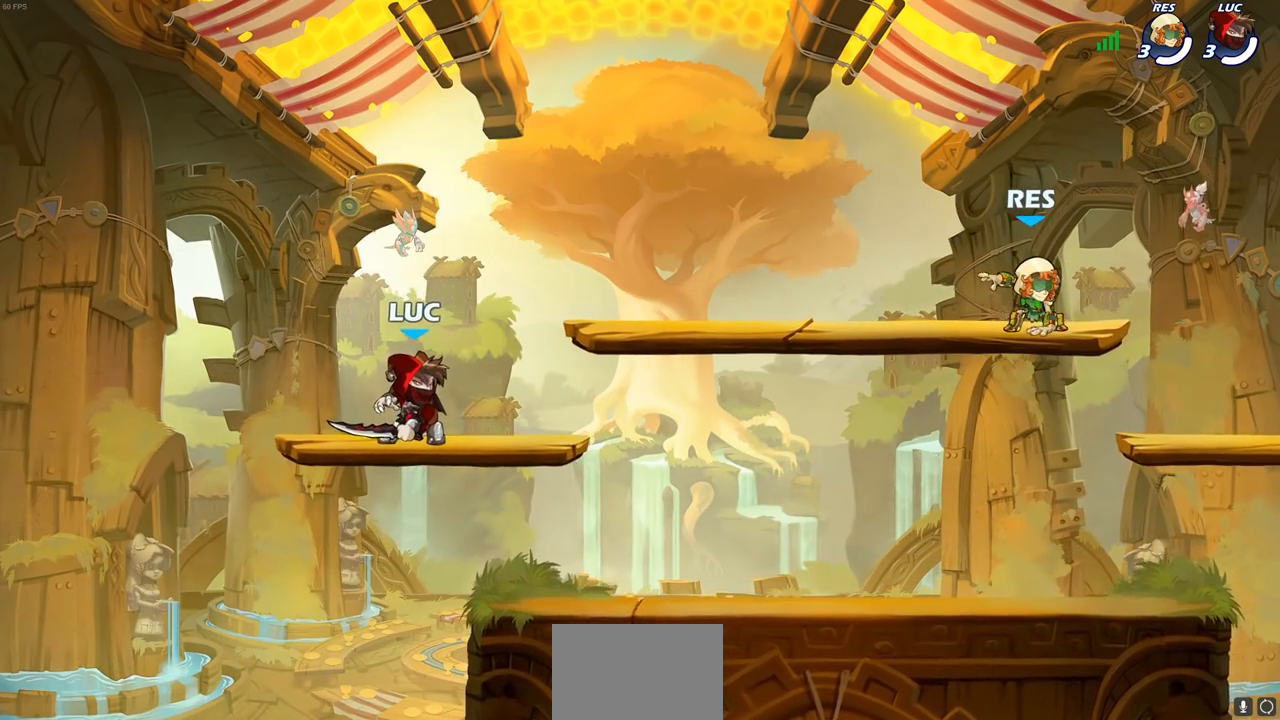
{"buttons": [], "left_stick": "center", "right_stick": "center", "events": []}
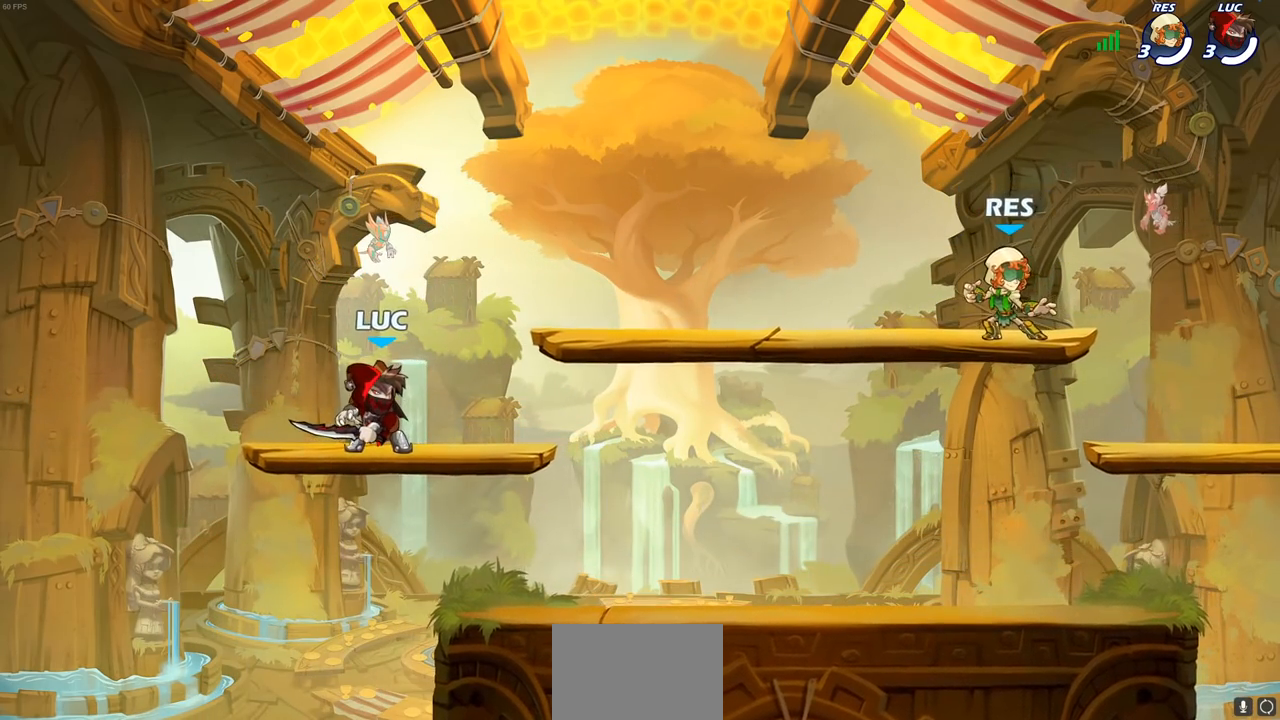
{"buttons": [], "left_stick": "center", "right_stick": "center", "events": []}
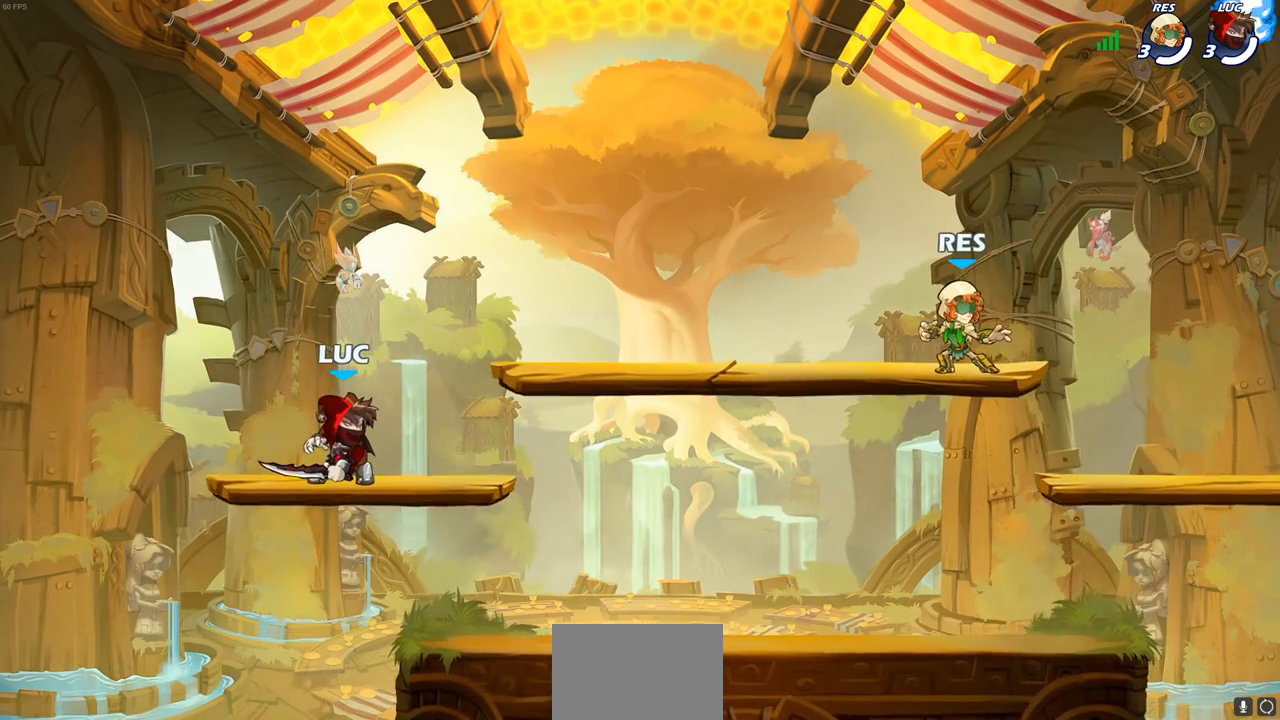
{"buttons": [], "left_stick": "center", "right_stick": "center", "events": []}
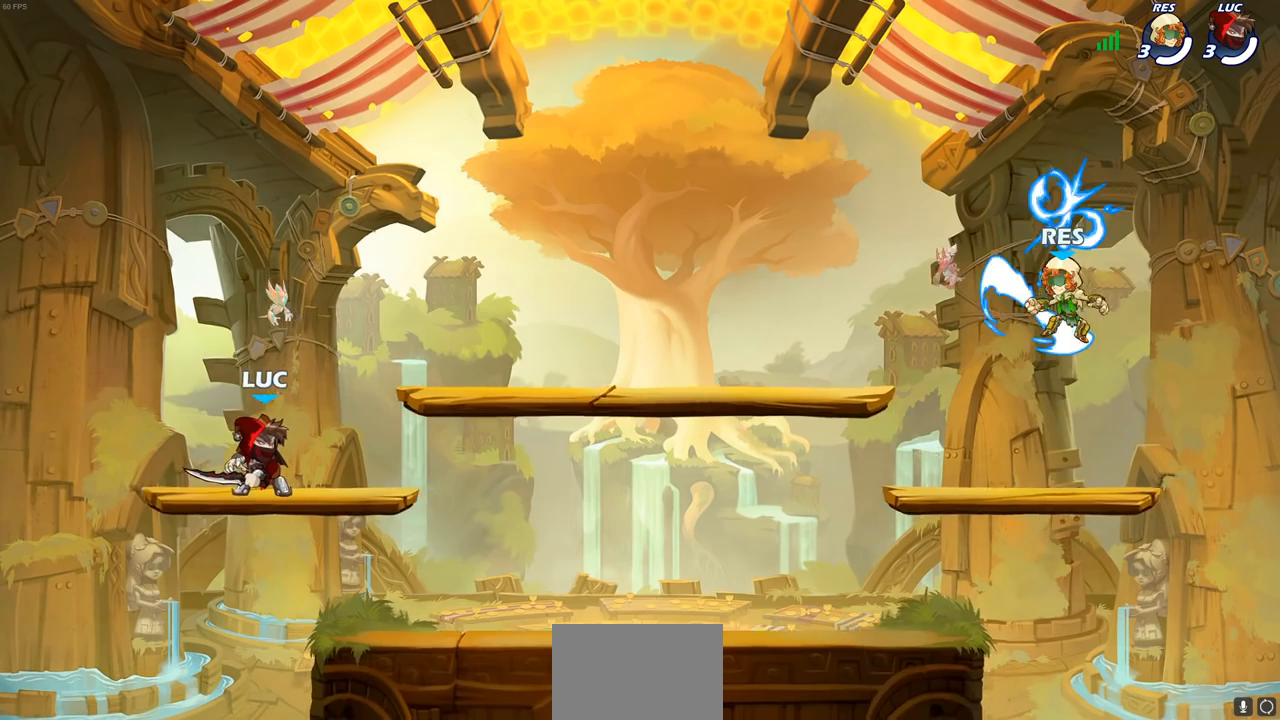
{"buttons": [], "left_stick": "up-right", "right_stick": "center", "events": [[183, "left_stick", "up-right"]]}
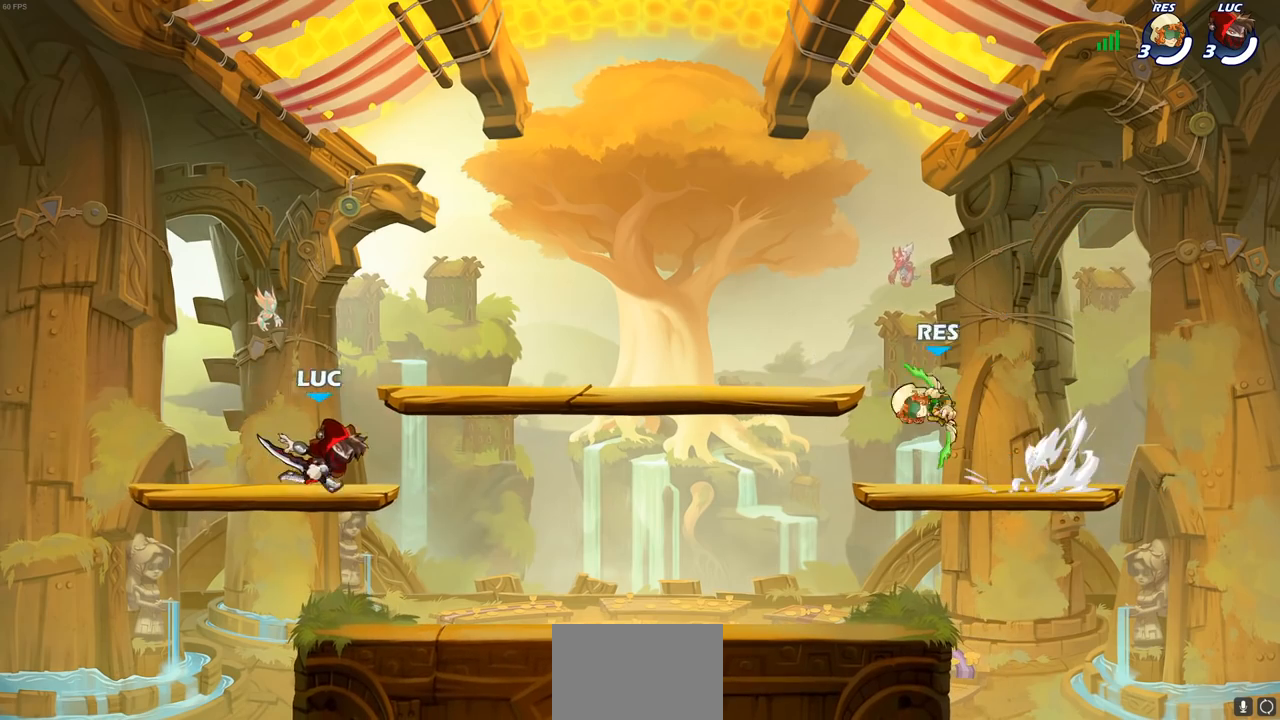
{"buttons": [], "left_stick": "right", "right_stick": "center", "events": [[117, "left_stick", "down-right"], [167, "left_stick", "down"], [467, "left_stick", "right"]]}
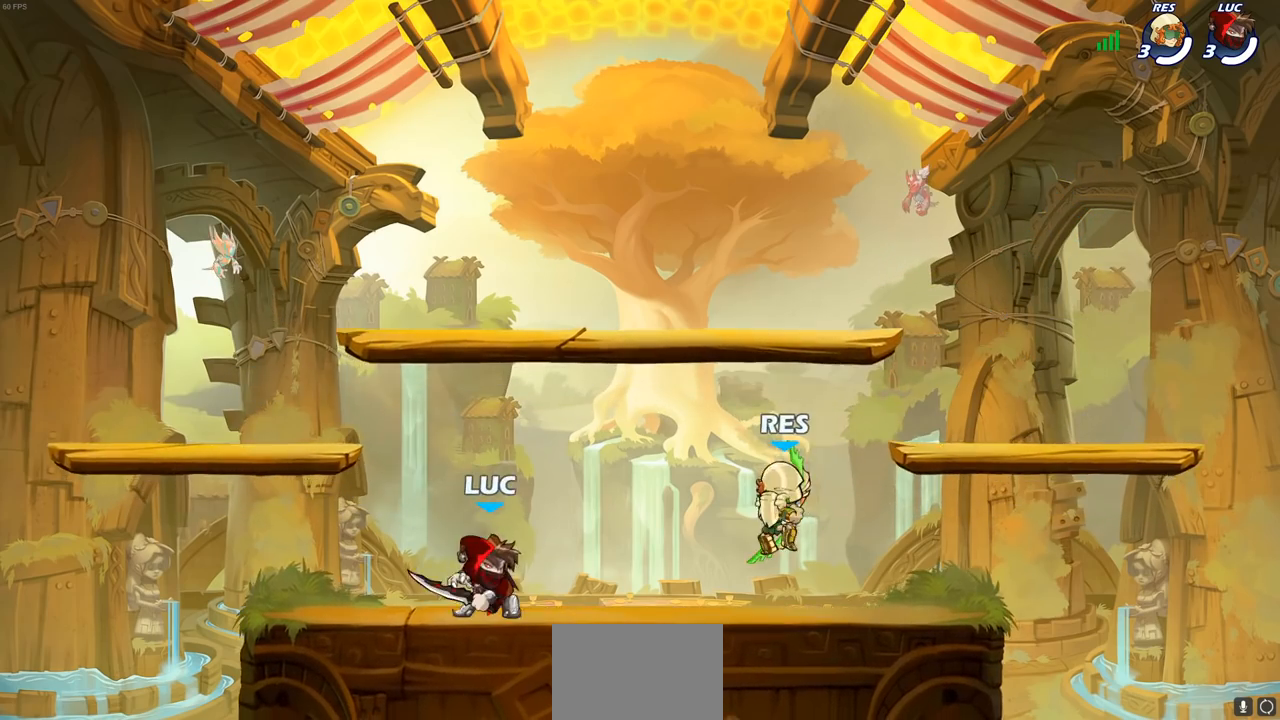
{"buttons": [], "left_stick": "center", "right_stick": "center", "events": [[50, "R2", "down"], [100, "SQUARE", "down"], [167, "R2", "up"], [200, "SQUARE", "up"], [200, "left_stick", "center"]]}
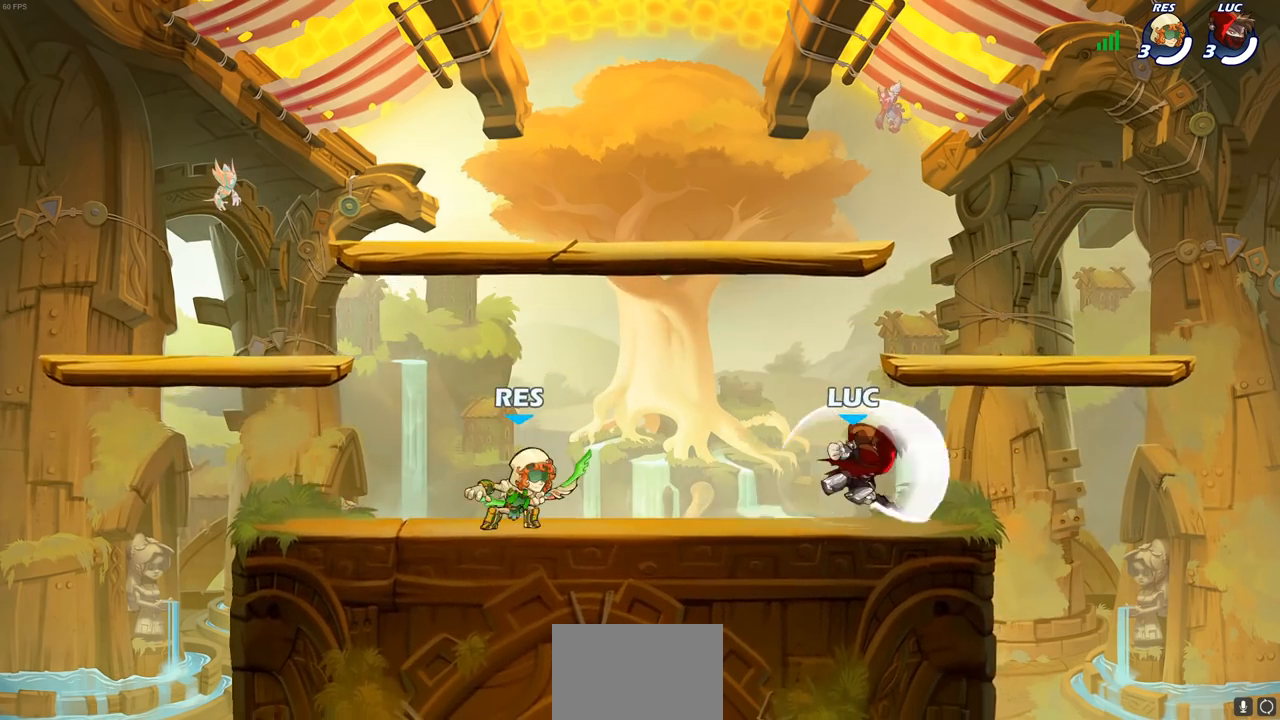
{"buttons": [], "left_stick": "up-left", "right_stick": "center", "events": [[67, "left_stick", "right"], [317, "CROSS", "down"], [450, "left_stick", "up-left"], [467, "CROSS", "up"]]}
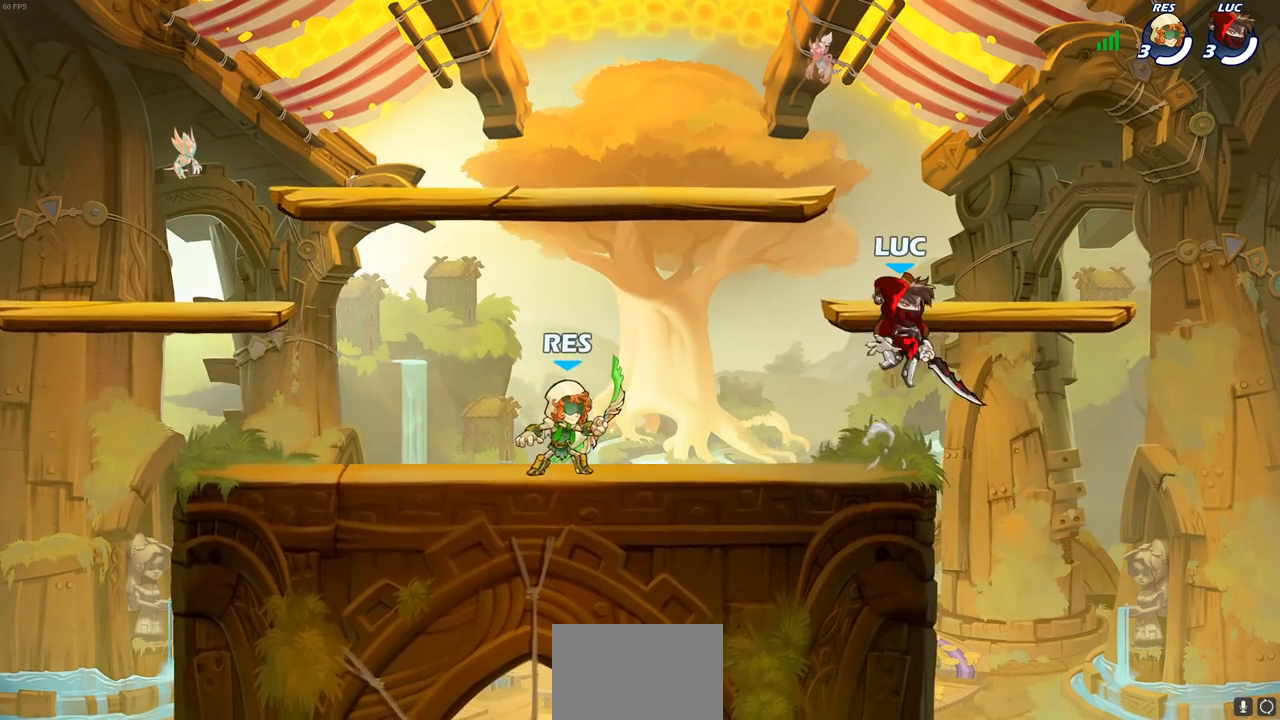
{"buttons": [], "left_stick": "down-left", "right_stick": "center", "events": [[83, "CROSS", "down"], [250, "CROSS", "up"], [317, "left_stick", "down-left"]]}
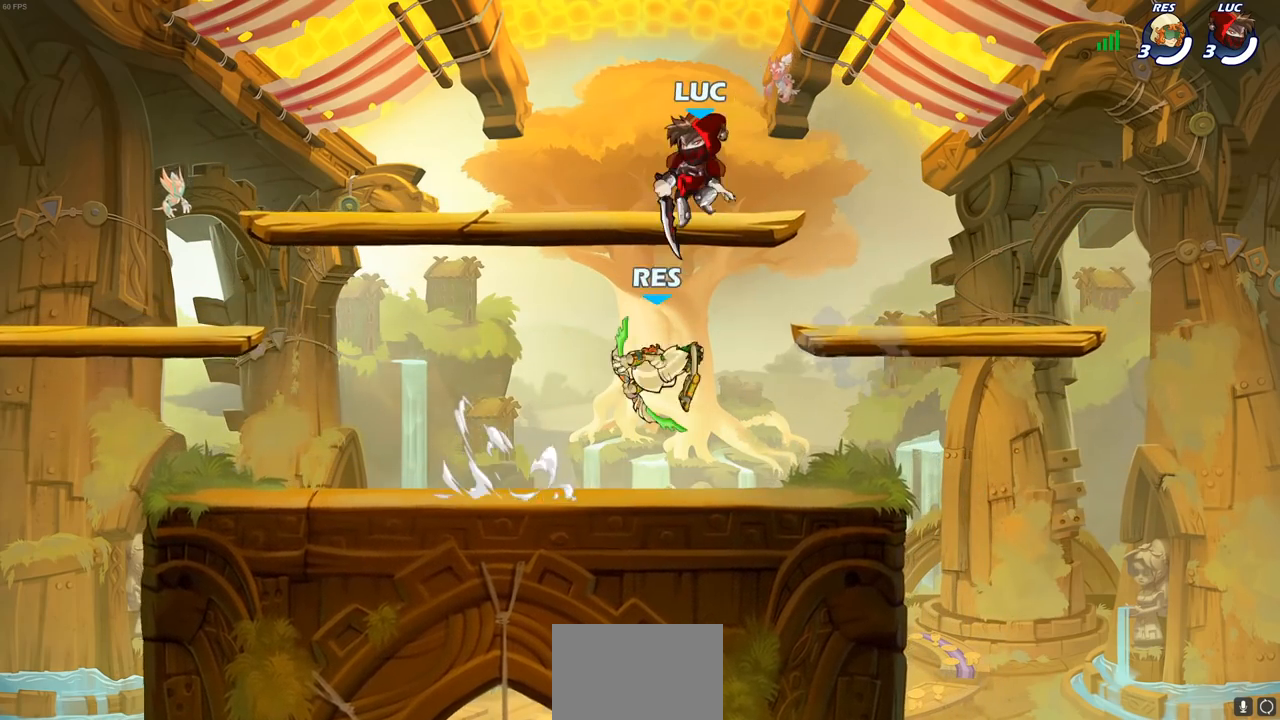
{"buttons": [], "left_stick": "down", "right_stick": "center", "events": [[83, "left_stick", "up-left"], [117, "R2", "down"], [200, "left_stick", "up-right"], [350, "R2", "up"], [350, "left_stick", "down"]]}
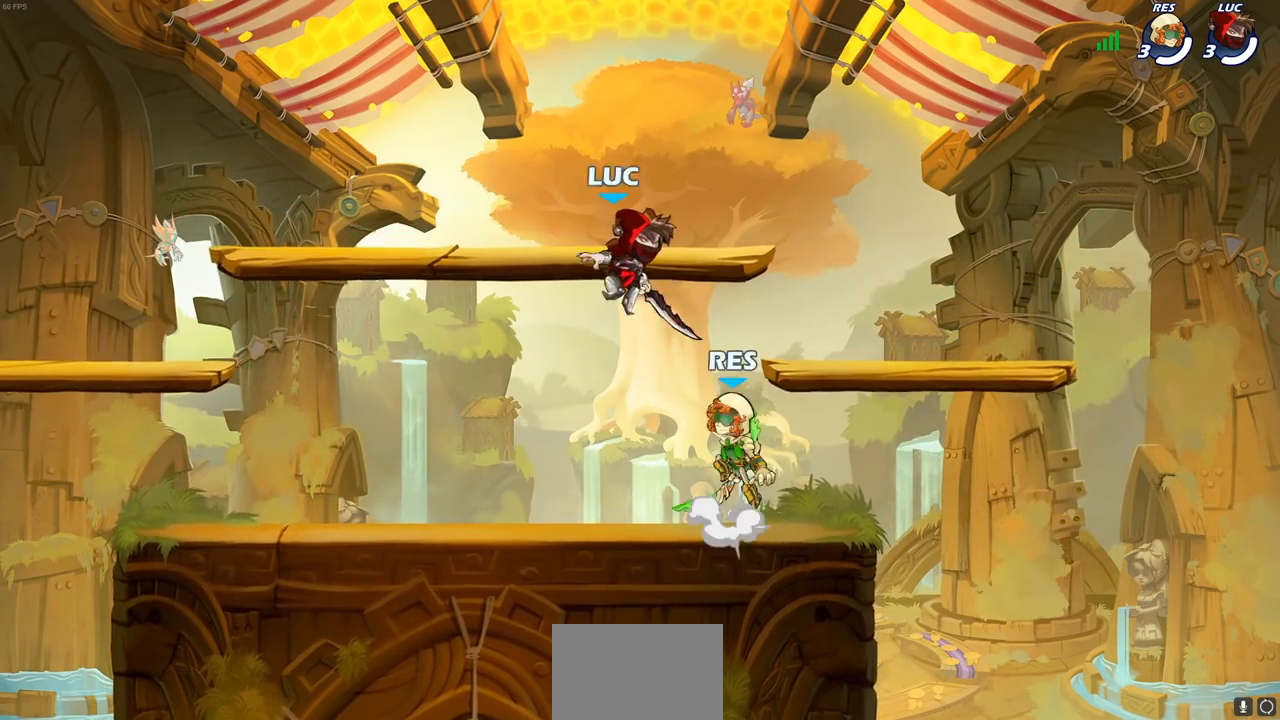
{"buttons": [], "left_stick": "center", "right_stick": "center", "events": [[17, "left_stick", "right"], [67, "SQUARE", "down"], [67, "left_stick", "up"], [133, "SQUARE", "up"], [133, "left_stick", "up-left"], [433, "left_stick", "center"]]}
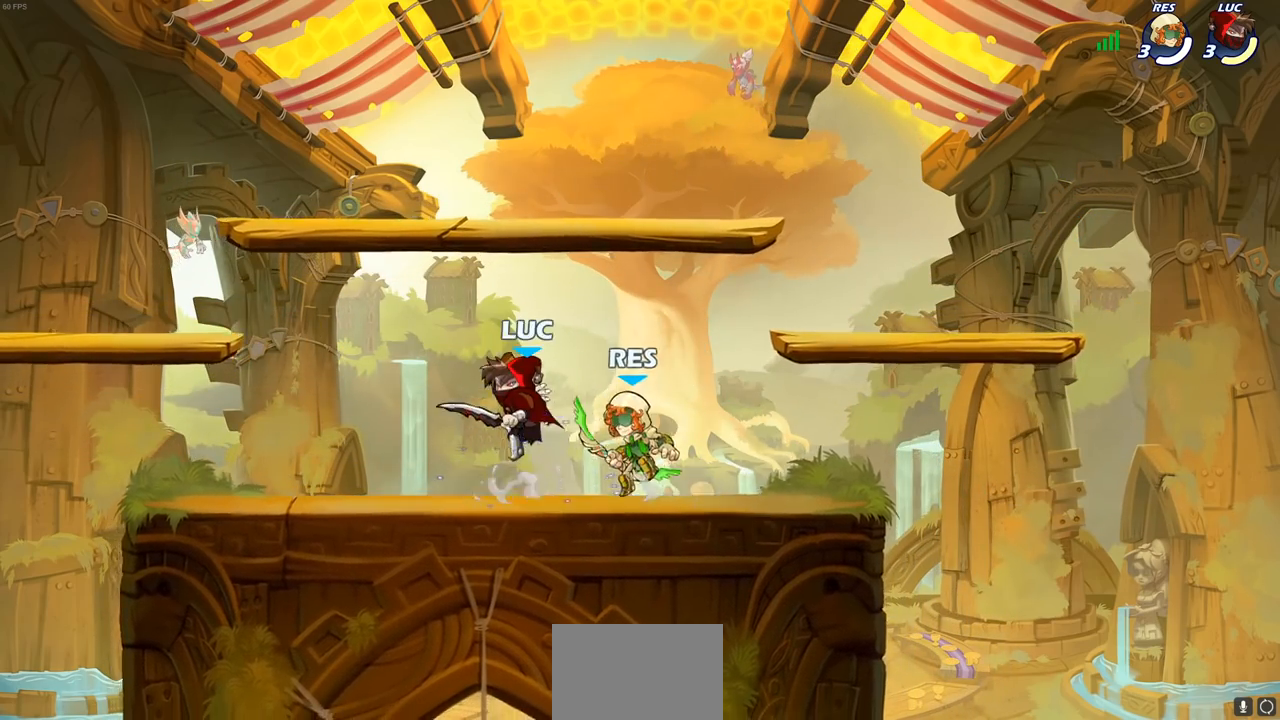
{"buttons": [], "left_stick": "up-right", "right_stick": "center", "events": [[50, "left_stick", "right"], [83, "SQUARE", "down"], [100, "left_stick", "center"], [150, "SQUARE", "up"], [233, "SQUARE", "down"], [317, "SQUARE", "up"], [367, "left_stick", "up-right"]]}
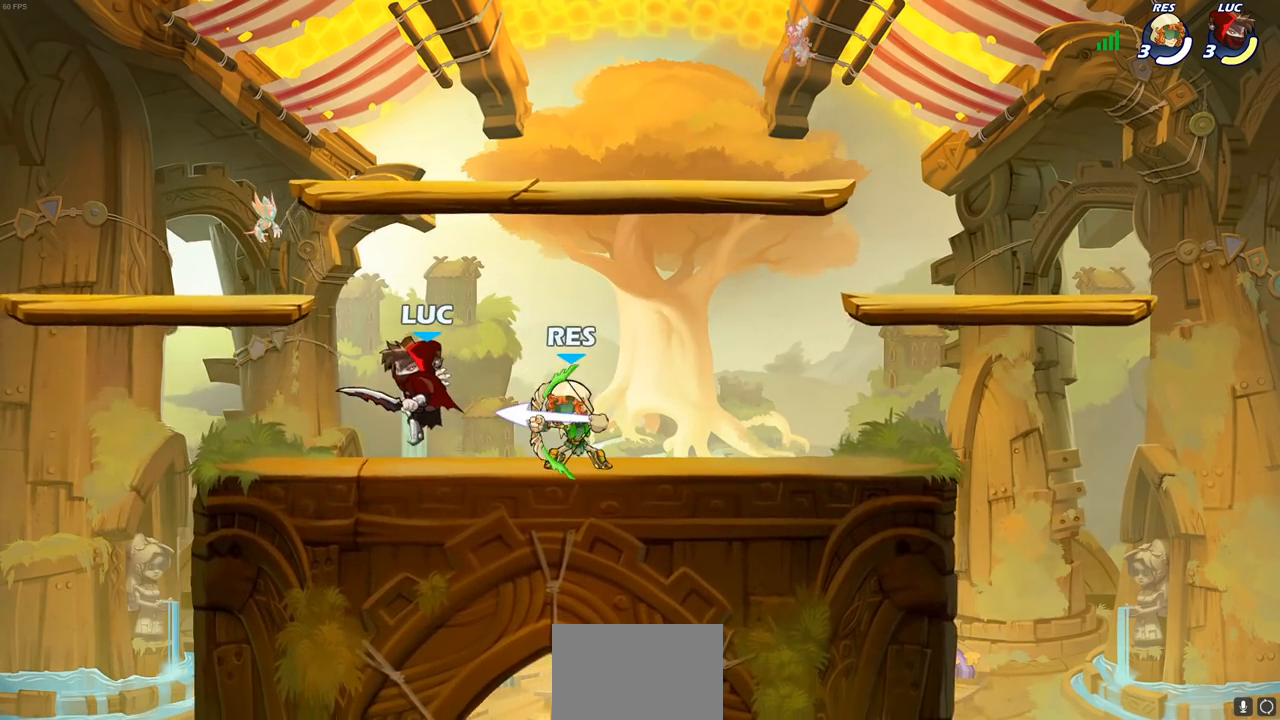
{"buttons": ["CROSS", "R2"], "left_stick": "down-left", "right_stick": "center", "events": [[100, "left_stick", "center"], [250, "left_stick", "left"], [317, "CROSS", "down"], [350, "R2", "down"], [400, "left_stick", "down-left"]]}